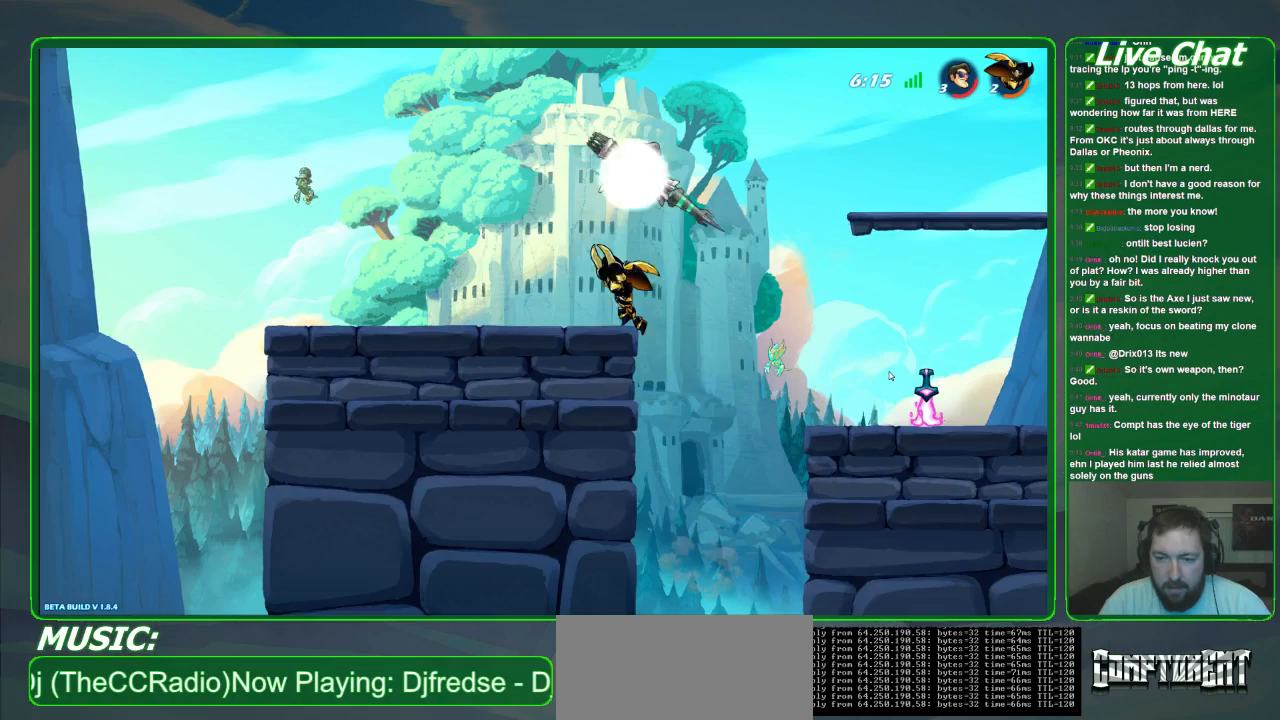
Gameplay with a controller (Xbox layout); each line is a JSON object with the inputs held at the frame after it. "events" lists button and stick changes between this image and that frame as [ms after this image, input, new state], when the widget could be followed in between. Not read: DPAD_DOWN DPAD_LEFT DPAD_RIGHT DPAD_UP L3 R3 right_stick.
{"buttons": [], "left_stick": "left", "events": [[300, "left_stick", "center"], [433, "left_stick", "left"]]}
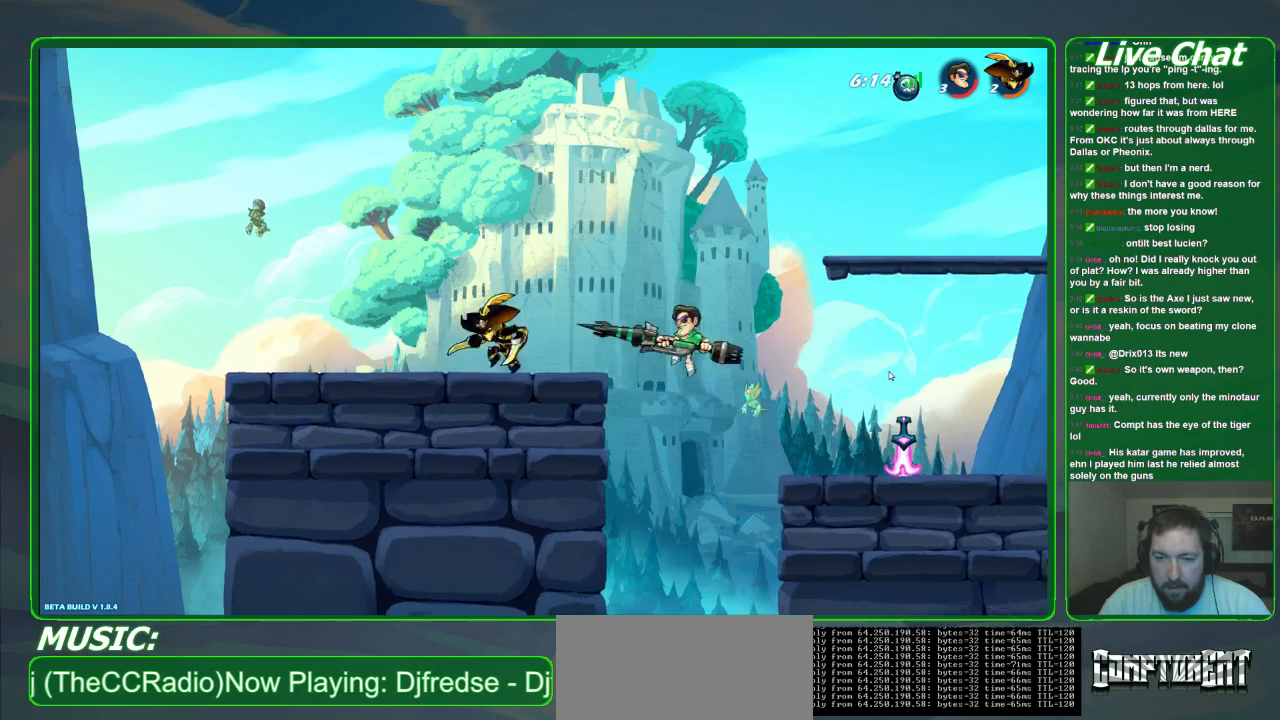
{"buttons": [], "left_stick": "center", "events": [[33, "X", "down"], [133, "X", "up"], [200, "X", "down"], [267, "left_stick", "up-left"], [333, "X", "up"], [500, "left_stick", "center"]]}
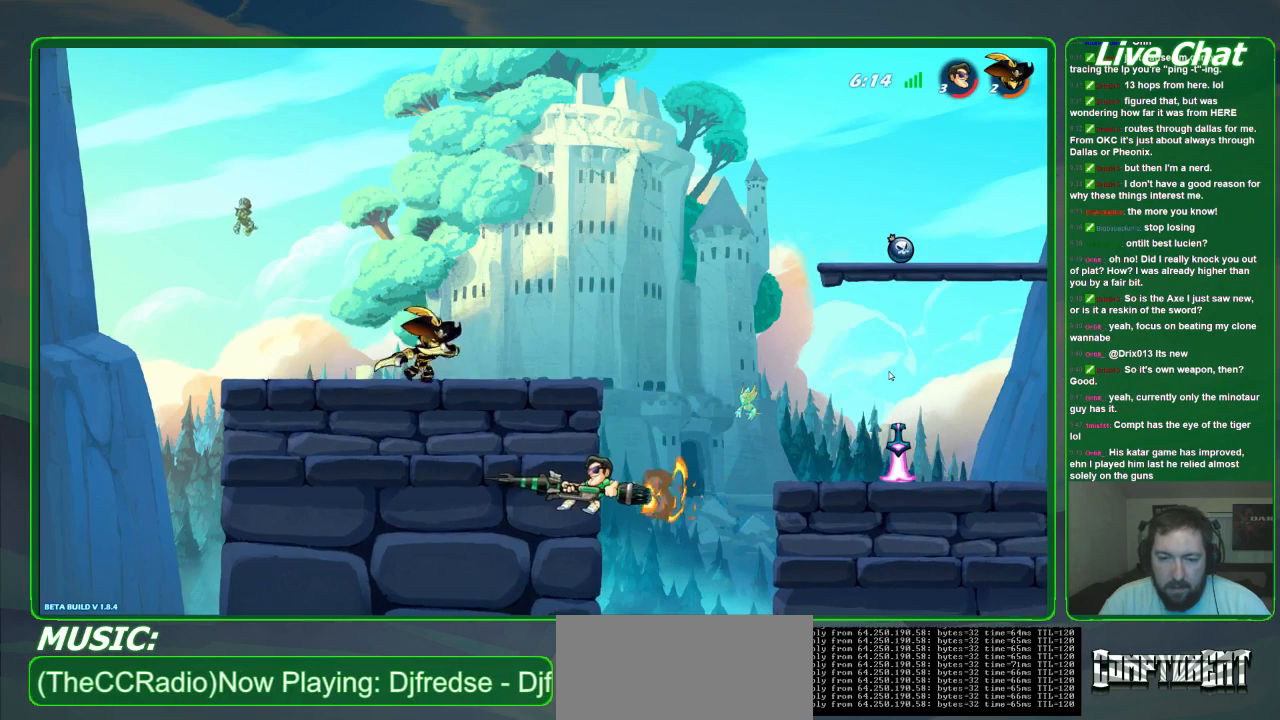
{"buttons": [], "left_stick": "right", "events": [[67, "left_stick", "right"]]}
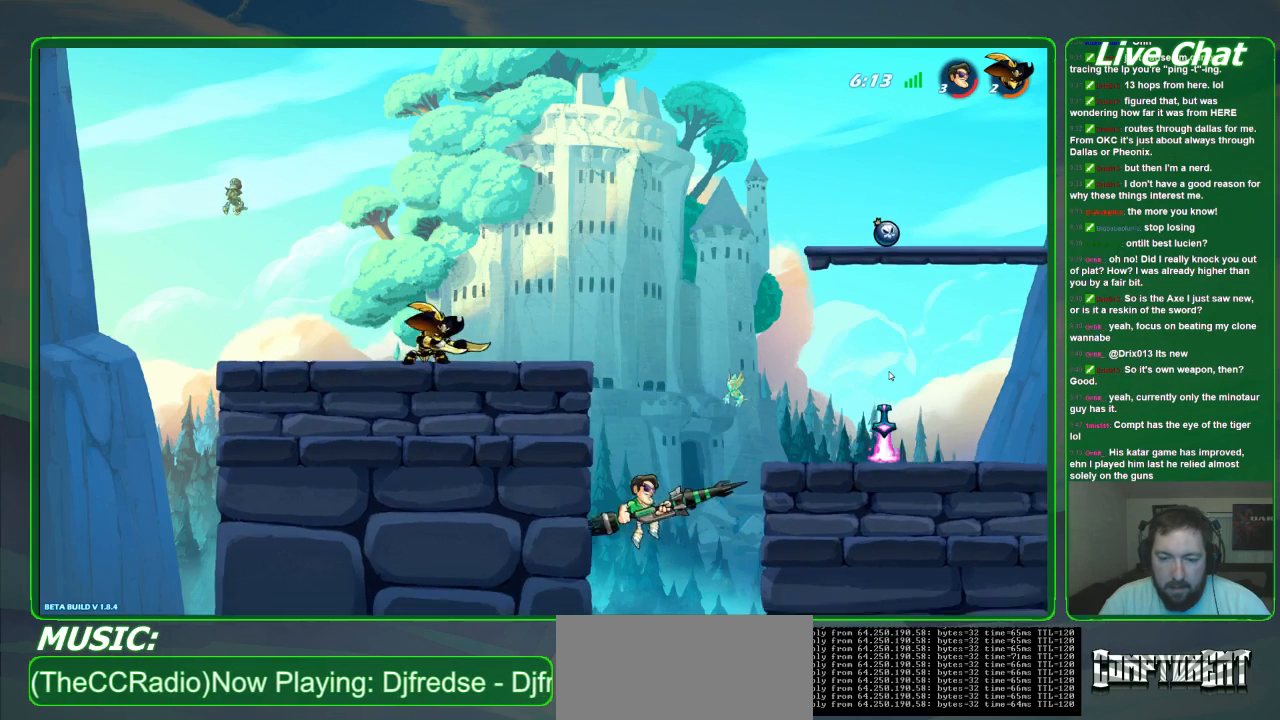
{"buttons": [], "left_stick": "up-right", "events": [[200, "left_stick", "up"], [233, "A", "down"], [333, "A", "up"], [333, "left_stick", "up-right"]]}
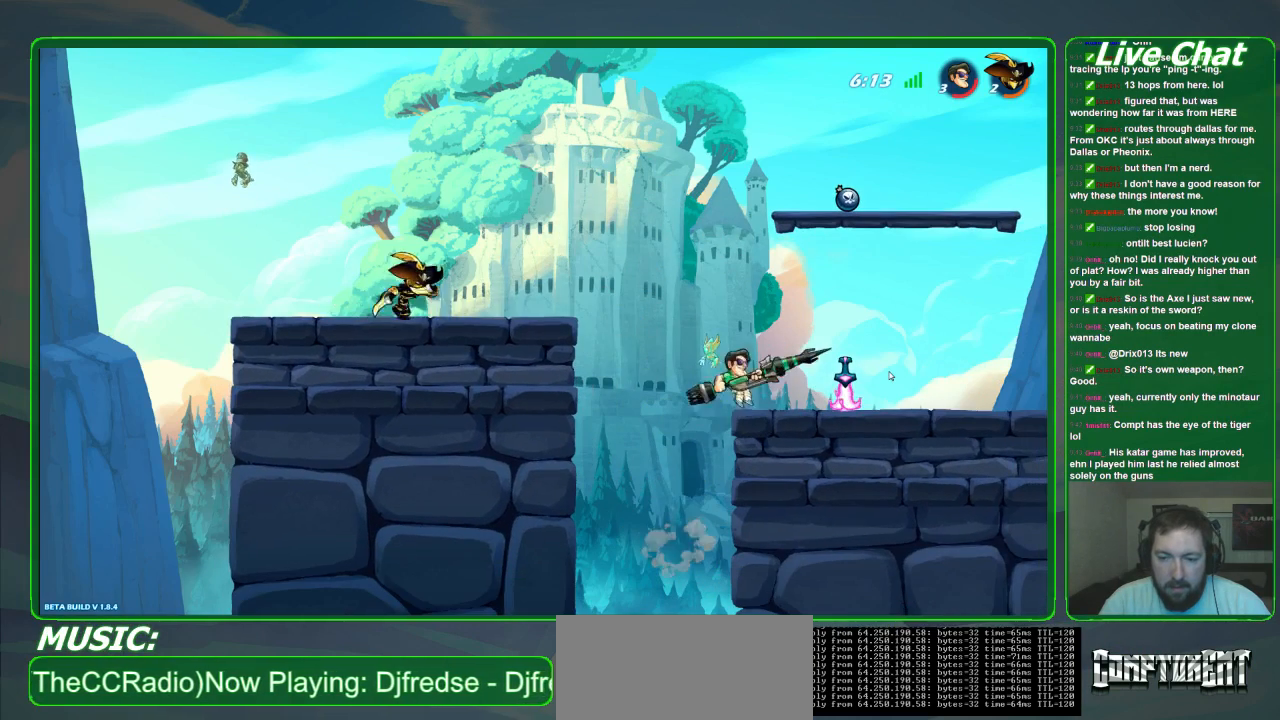
{"buttons": [], "left_stick": "left", "events": [[433, "left_stick", "center"], [500, "left_stick", "left"]]}
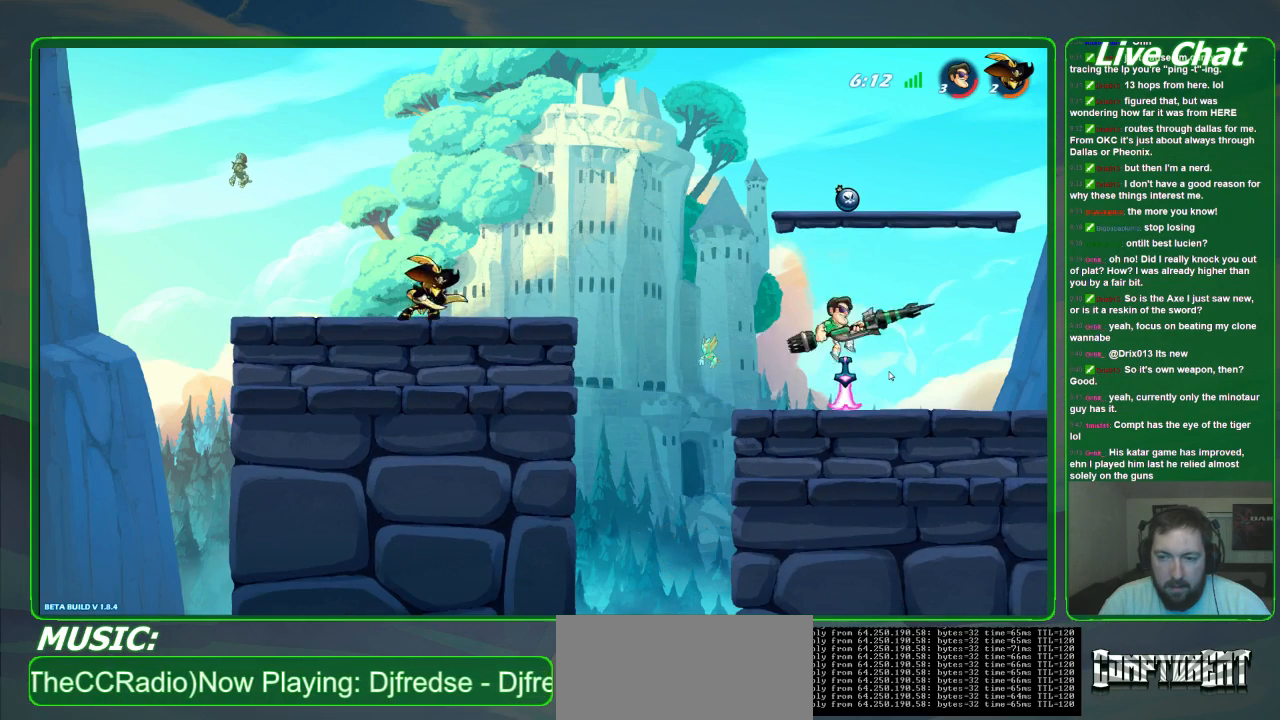
{"buttons": [], "left_stick": "up-left", "events": [[33, "left_stick", "up-left"]]}
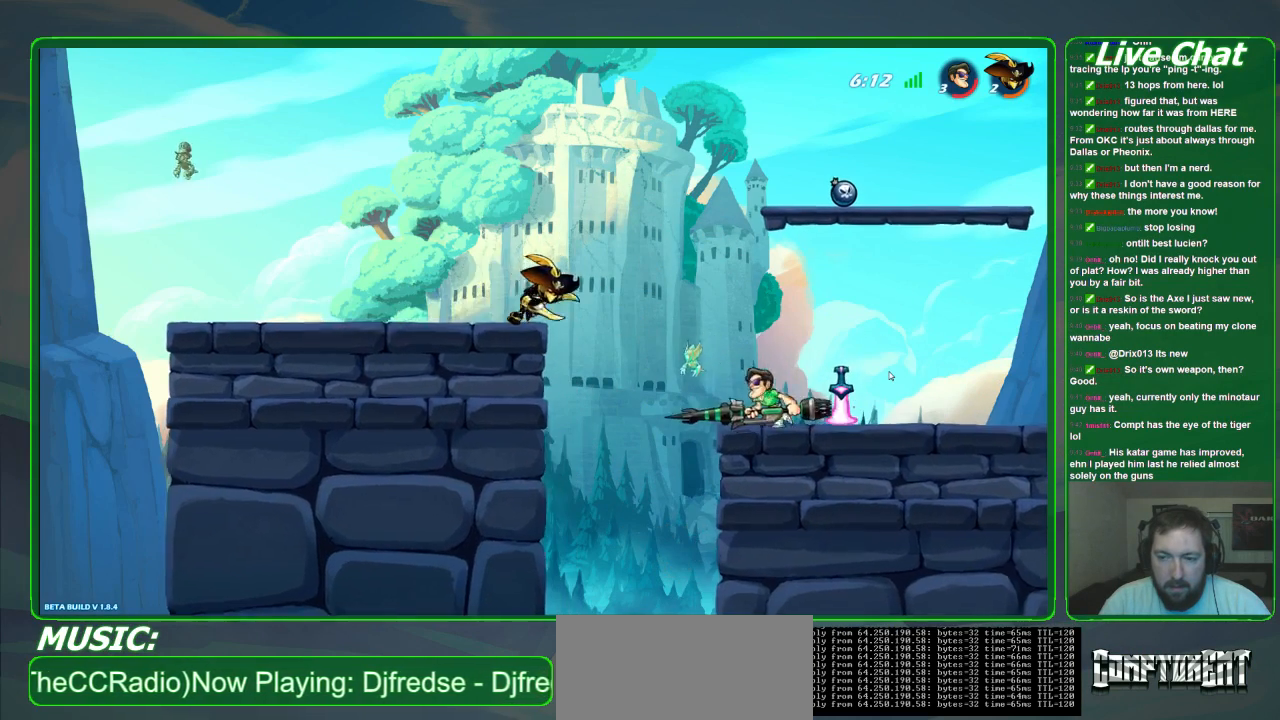
{"buttons": [], "left_stick": "up-right"}
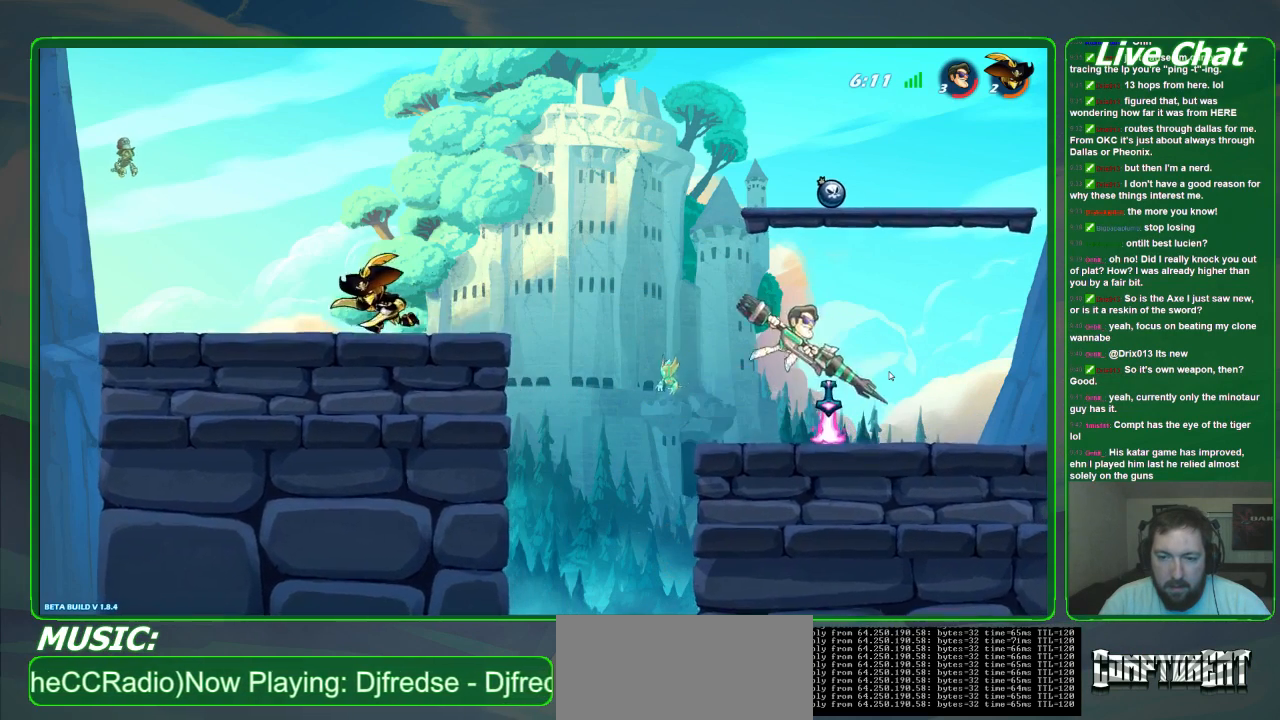
{"buttons": [], "left_stick": "center", "events": [[67, "left_stick", "center"], [133, "left_stick", "left"], [467, "left_stick", "center"]]}
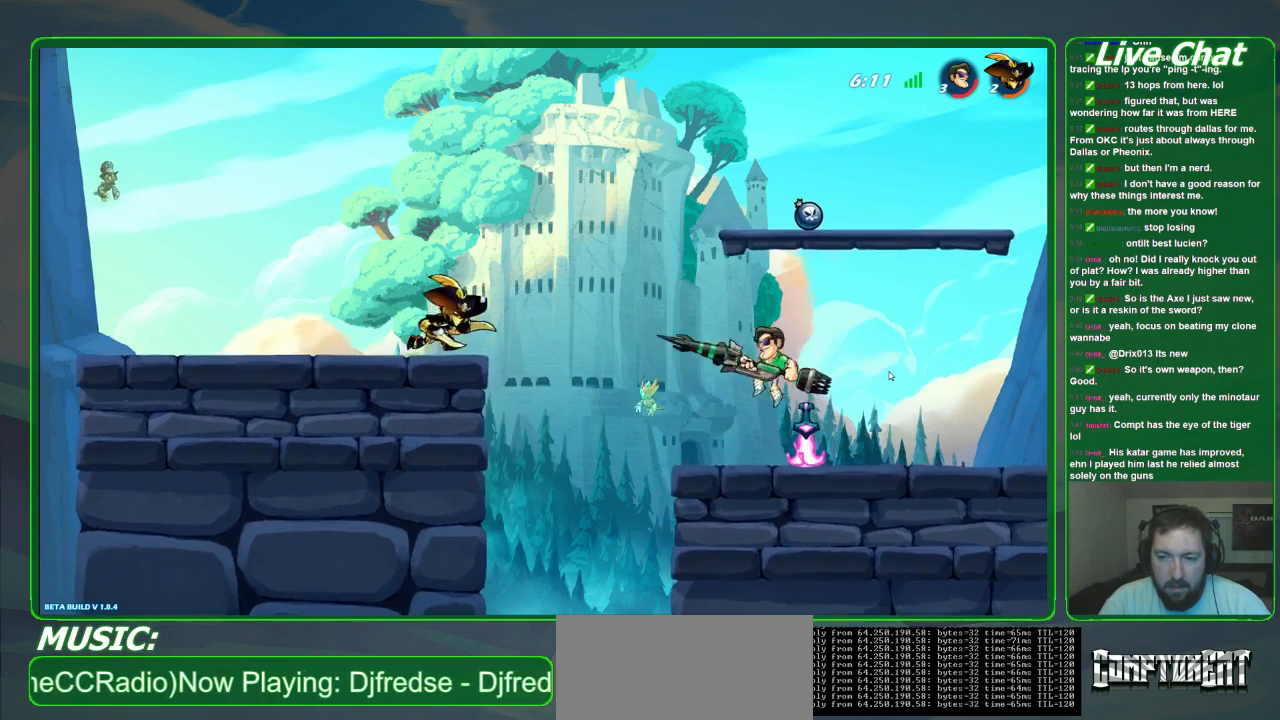
{"buttons": [], "left_stick": "right", "events": [[267, "A", "down"], [267, "left_stick", "right"], [400, "A", "up"]]}
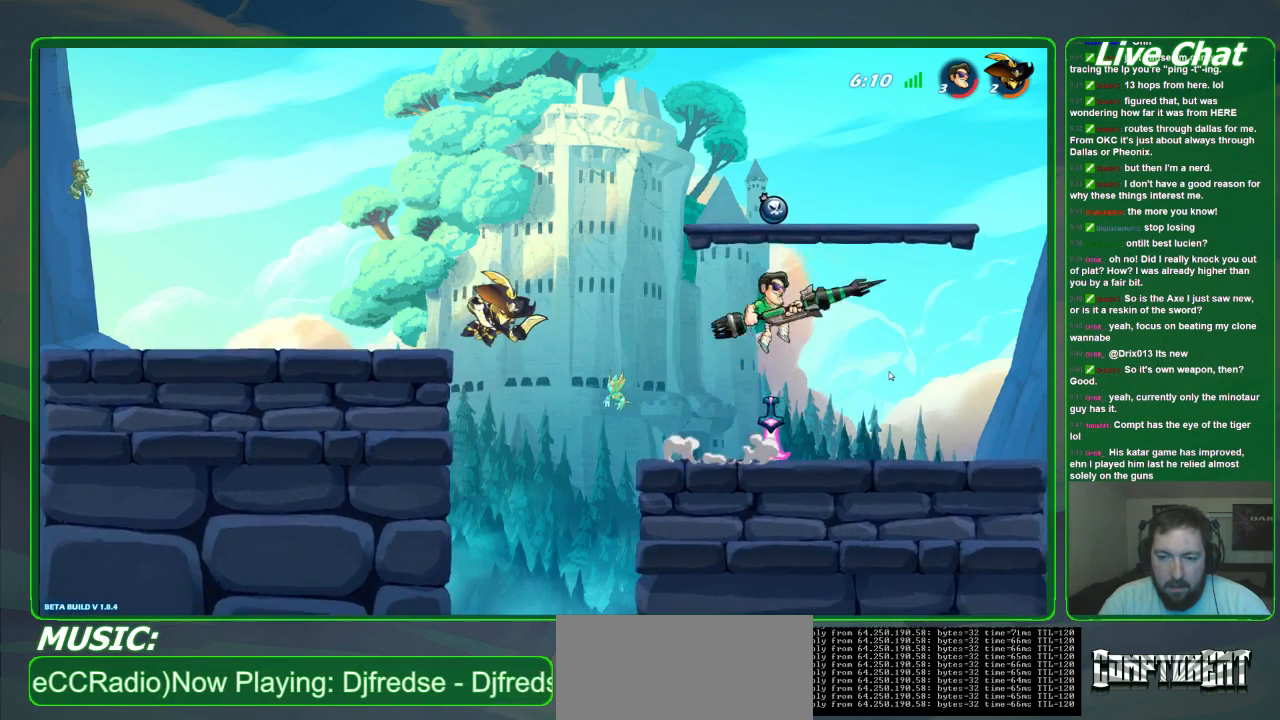
{"buttons": ["X", "R2"], "left_stick": "down-left", "events": [[67, "left_stick", "left"], [367, "R2", "down"], [367, "left_stick", "down-left"], [467, "X", "down"]]}
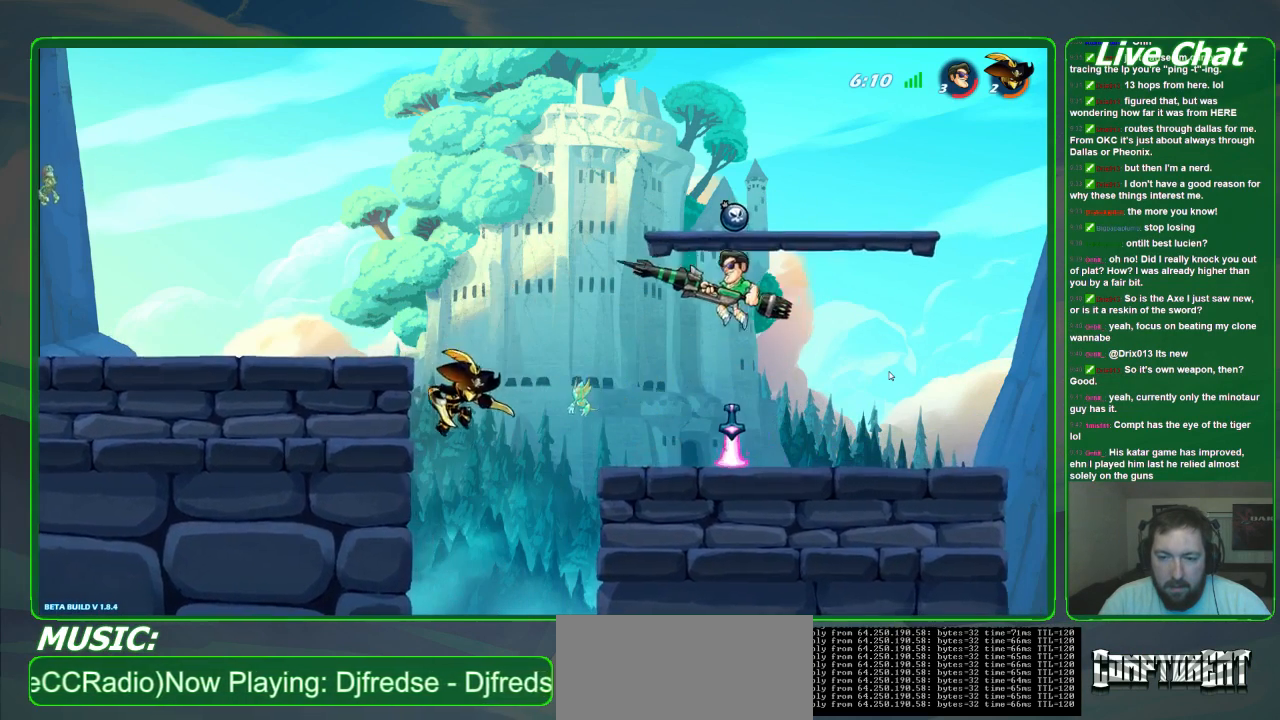
{"buttons": ["X", "R2"], "left_stick": "down-left", "events": []}